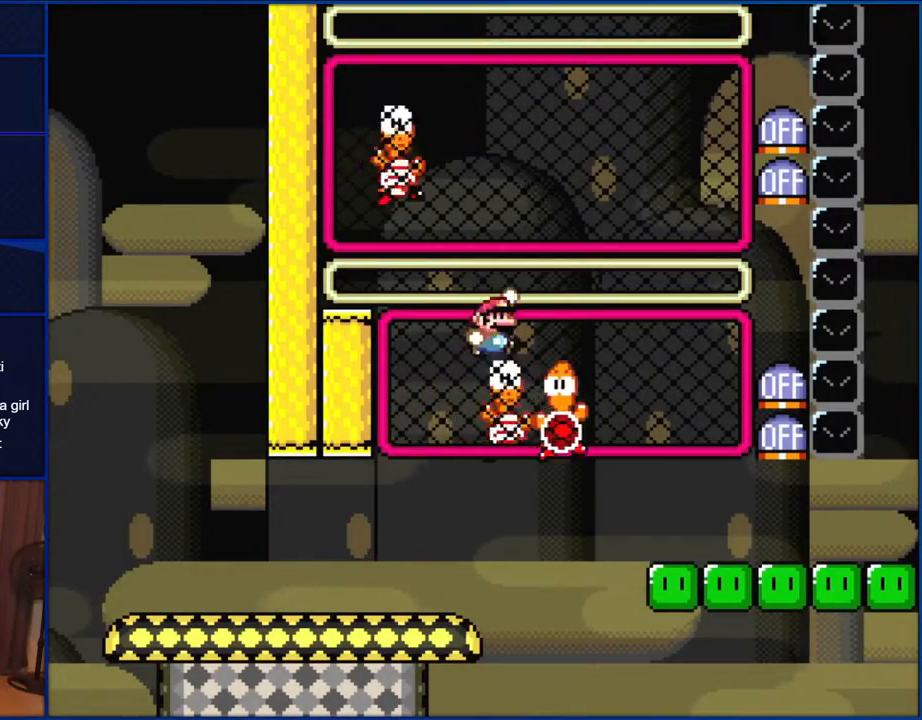
Gameplay with a controller (Nintendo layout); each line is a JSON object with the inputs held at the frame after it. "events" lists button and stick changes between this image and that frame as [ms after this image, input, new state], when the widget could be followed in between. Not read: L1 L3 R1 R3.
{"buttons": ["Y", "DPAD_LEFT"], "events": [[200, "B", "up"], [283, "DPAD_RIGHT", "up"], [383, "DPAD_LEFT", "down"]]}
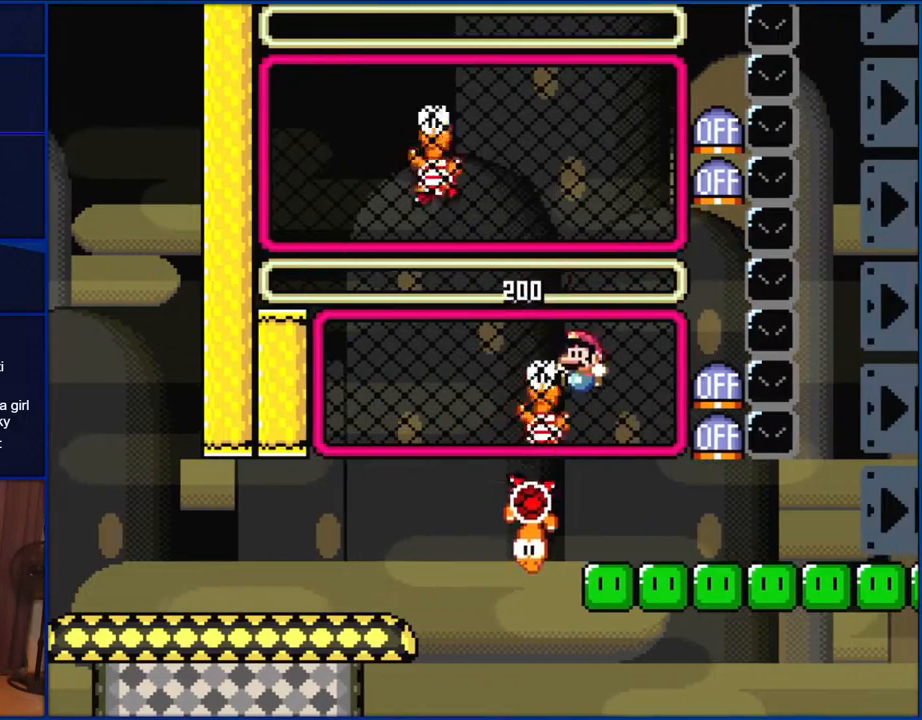
{"buttons": [], "events": [[17, "DPAD_LEFT", "up"], [117, "DPAD_UP", "down"], [117, "Y", "up"], [217, "Y", "down"], [250, "DPAD_UP", "up"], [250, "Y", "up"]]}
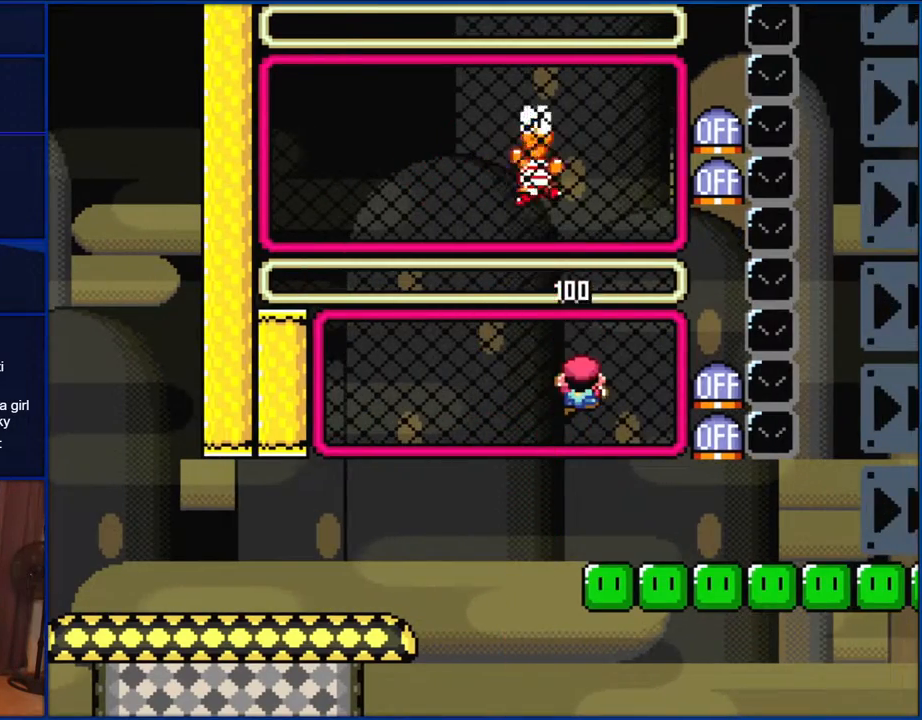
{"buttons": ["Y"], "events": [[117, "B", "down"], [333, "B", "up"], [333, "DPAD_RIGHT", "down"], [367, "DPAD_UP", "down"], [383, "DPAD_RIGHT", "up"], [417, "Y", "down"], [500, "DPAD_UP", "up"]]}
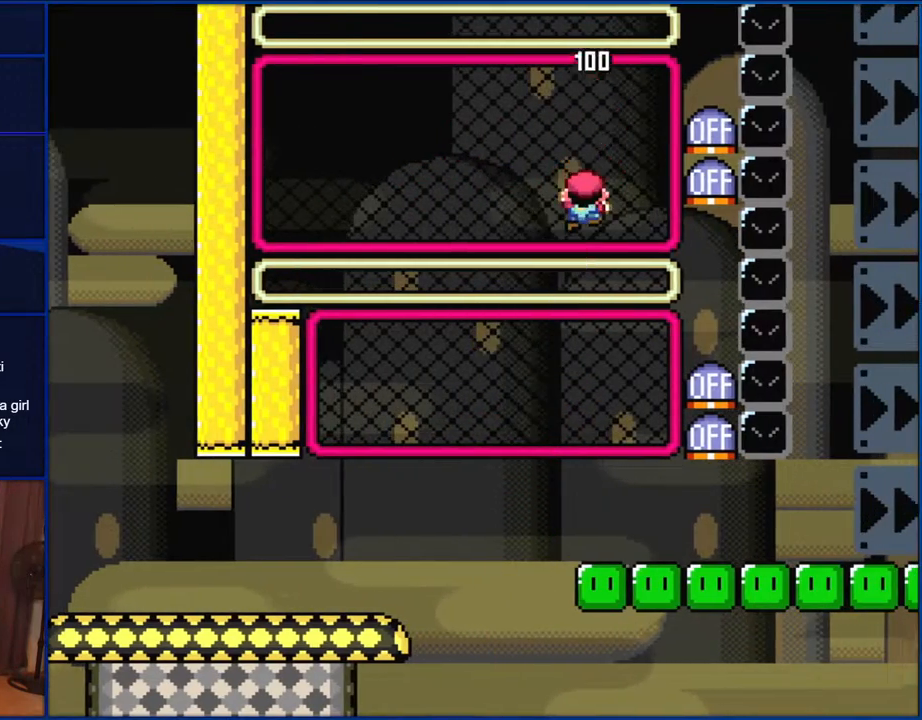
{"buttons": ["Y", "DPAD_LEFT"], "events": [[217, "B", "down"], [283, "DPAD_LEFT", "down"], [317, "B", "up"]]}
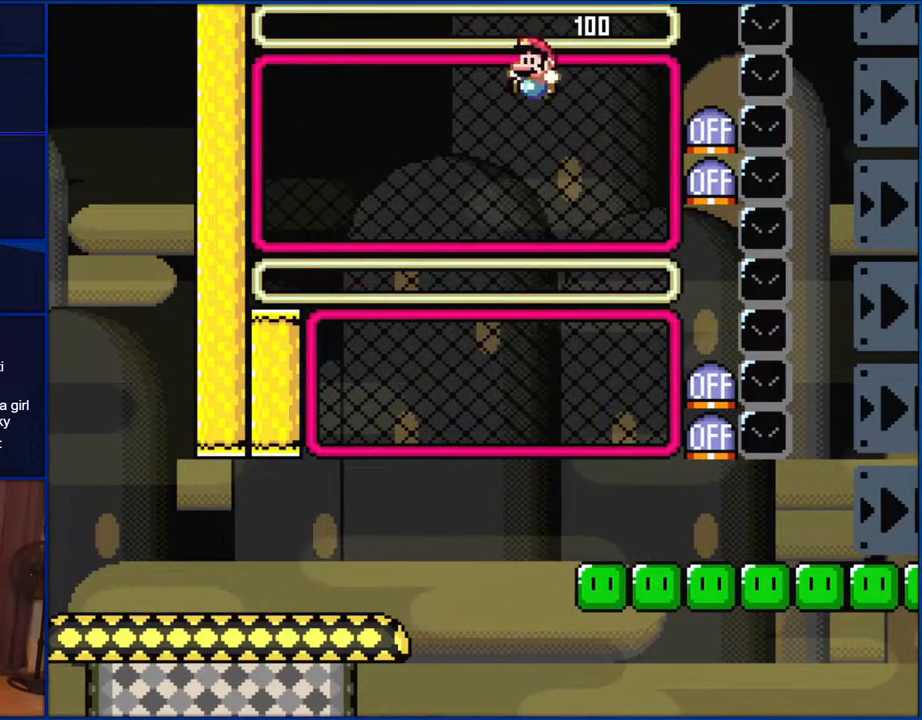
{"buttons": ["Y", "DPAD_RIGHT"], "events": [[17, "DPAD_LEFT", "up"], [150, "DPAD_RIGHT", "down"]]}
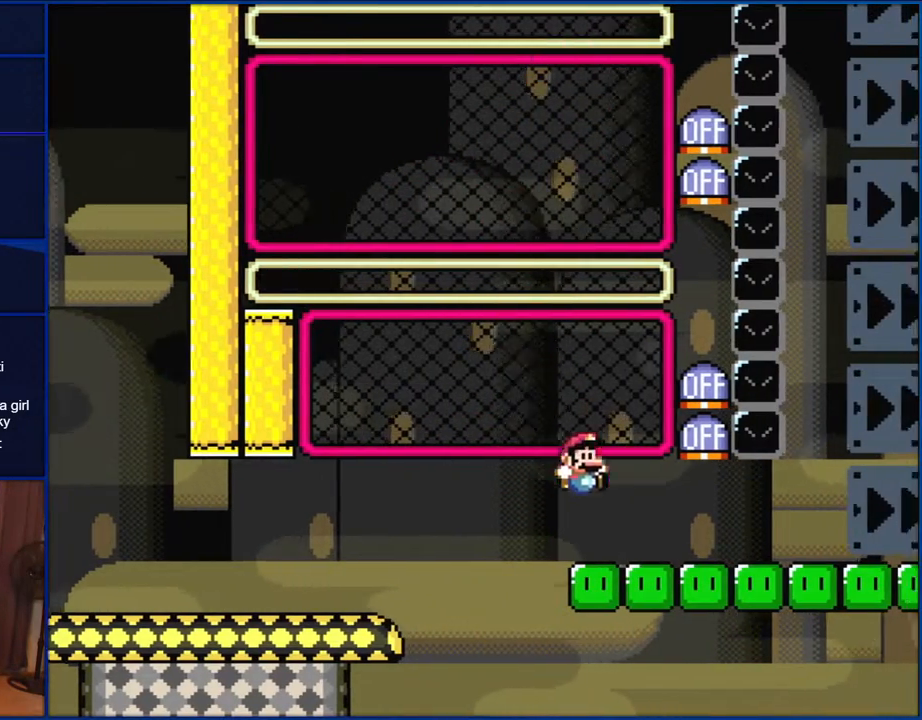
{"buttons": ["Y", "DPAD_RIGHT"], "events": []}
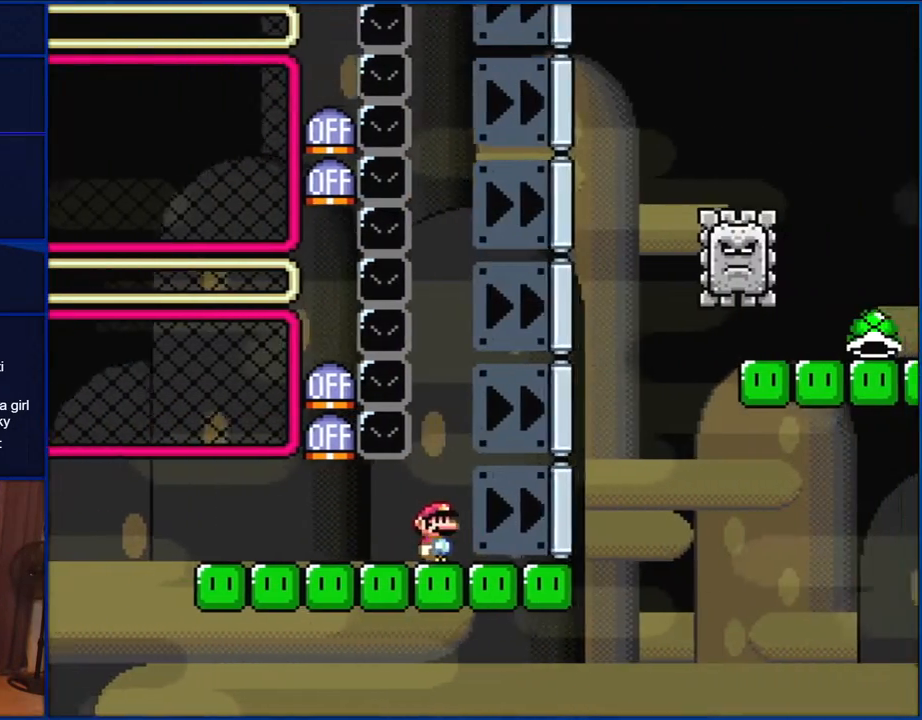
{"buttons": ["B", "Y", "DPAD_LEFT"], "events": [[333, "B", "down"], [383, "DPAD_RIGHT", "up"], [450, "DPAD_LEFT", "down"]]}
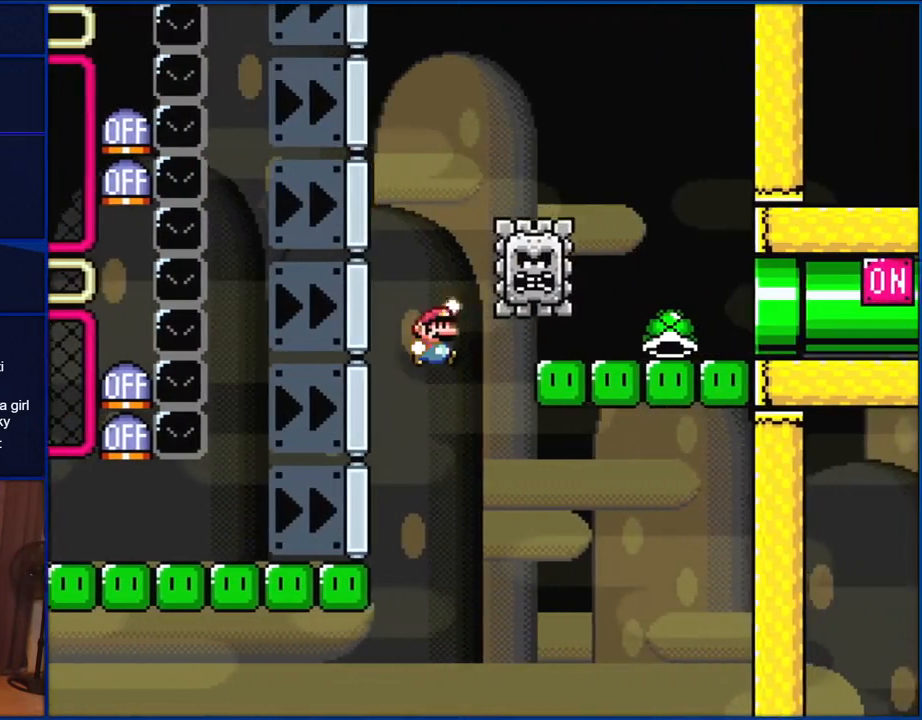
{"buttons": ["B", "Y", "DPAD_RIGHT"], "events": [[17, "DPAD_LEFT", "up"], [50, "DPAD_RIGHT", "down"]]}
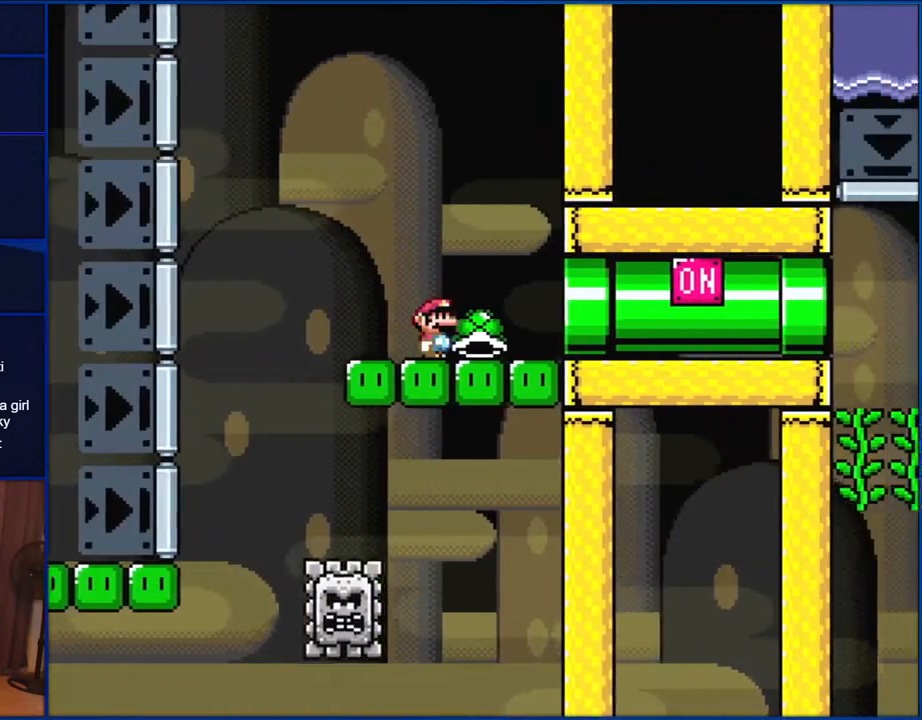
{"buttons": ["B", "Y", "DPAD_RIGHT"], "events": []}
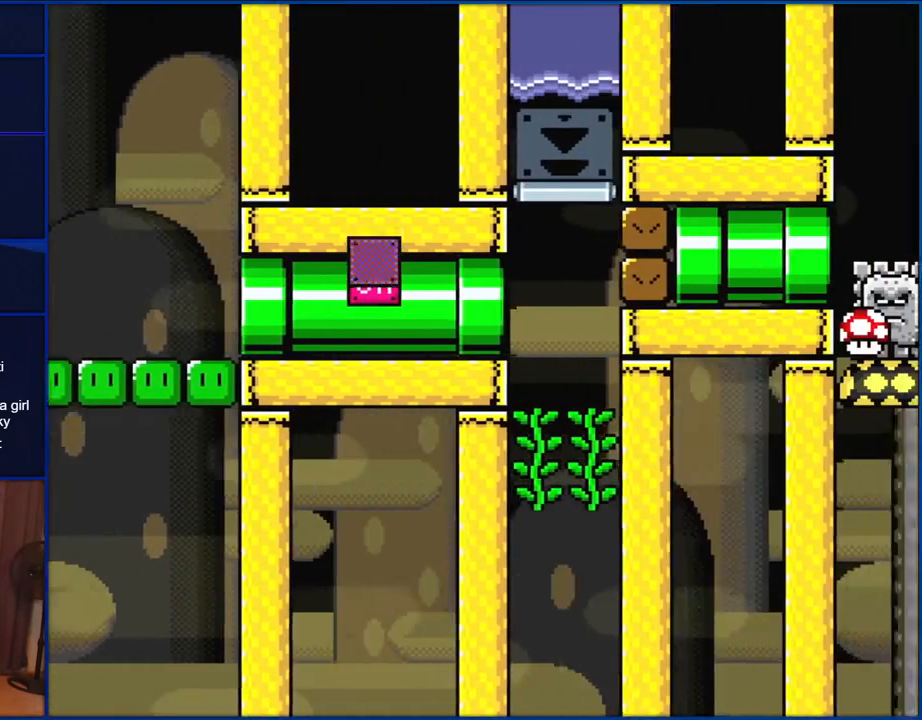
{"buttons": ["DPAD_UP", "DPAD_LEFT"], "events": [[217, "B", "up"], [250, "DPAD_UP", "down"], [283, "DPAD_LEFT", "down"], [283, "DPAD_RIGHT", "up"], [417, "Y", "up"]]}
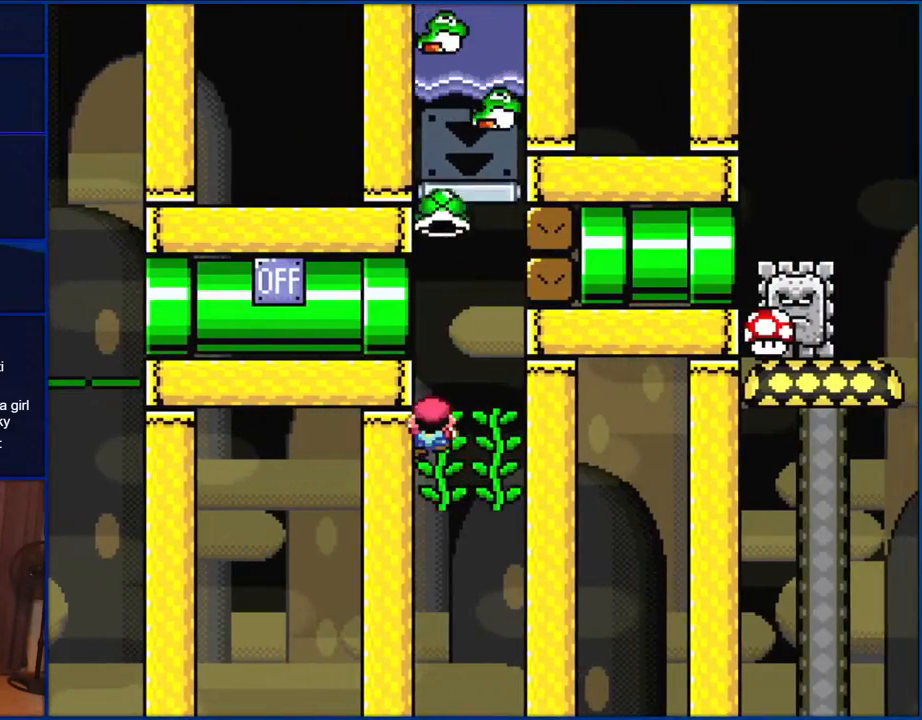
{"buttons": ["Y"], "events": [[17, "Y", "down"], [450, "DPAD_LEFT", "up"], [450, "DPAD_UP", "up"]]}
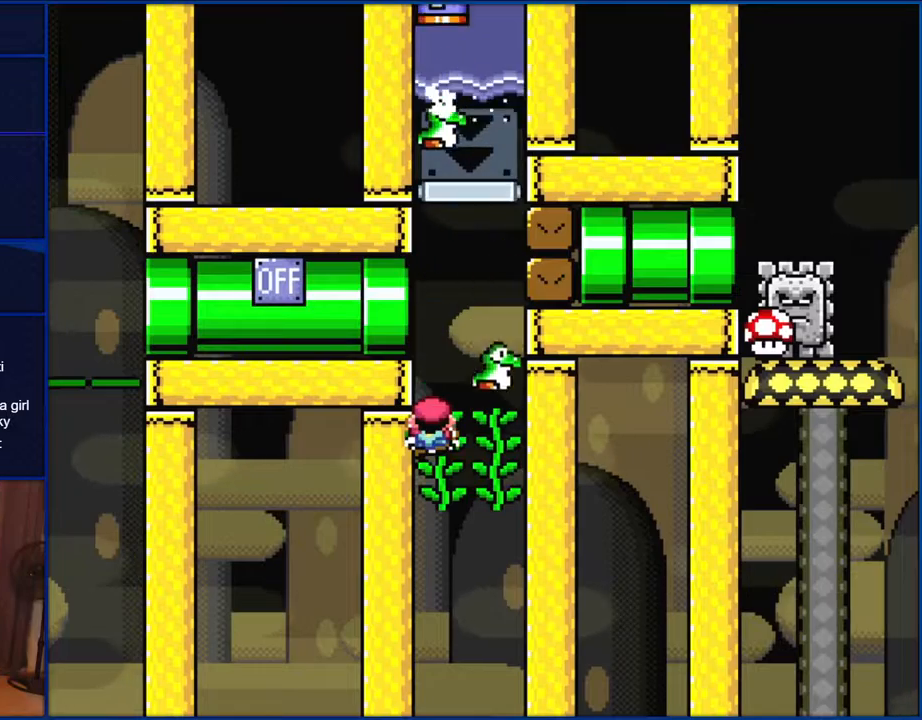
{"buttons": ["Y", "DPAD_RIGHT"], "events": [[150, "DPAD_RIGHT", "down"]]}
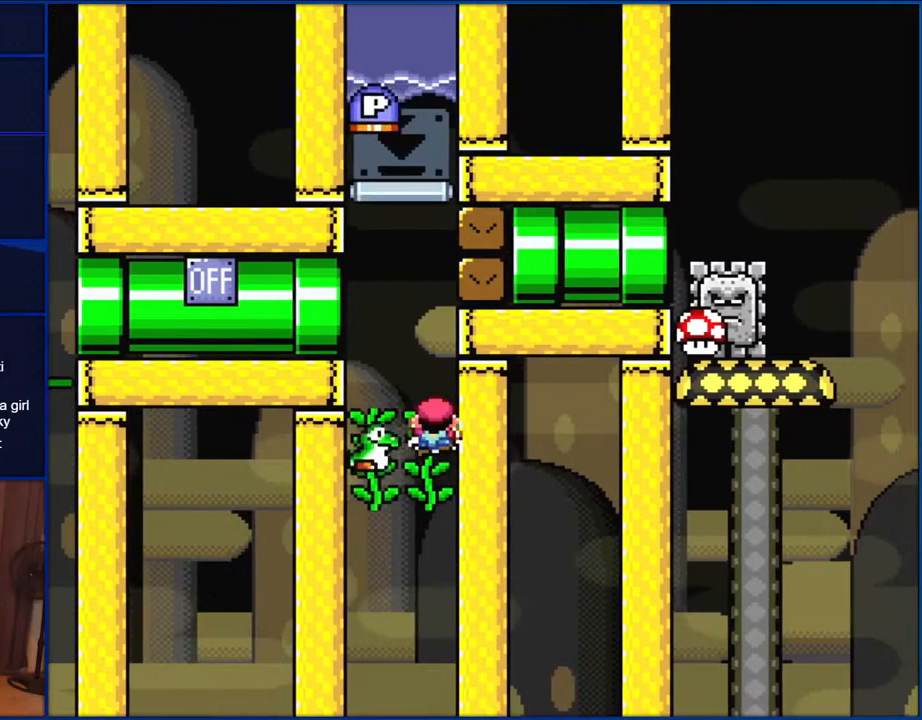
{"buttons": ["Y", "DPAD_LEFT"], "events": [[133, "DPAD_RIGHT", "up"], [183, "DPAD_LEFT", "down"]]}
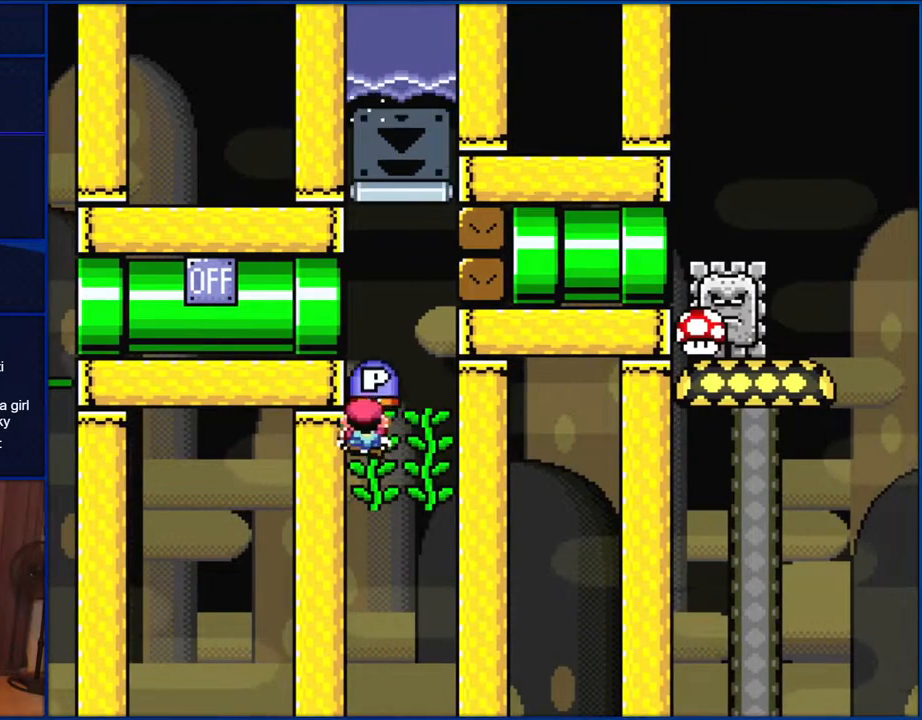
{"buttons": ["Y", "DPAD_UP"], "events": [[17, "DPAD_LEFT", "up"], [17, "DPAD_UP", "down"], [317, "Y", "up"], [350, "DPAD_RIGHT", "down"], [417, "DPAD_RIGHT", "up"], [417, "Y", "down"]]}
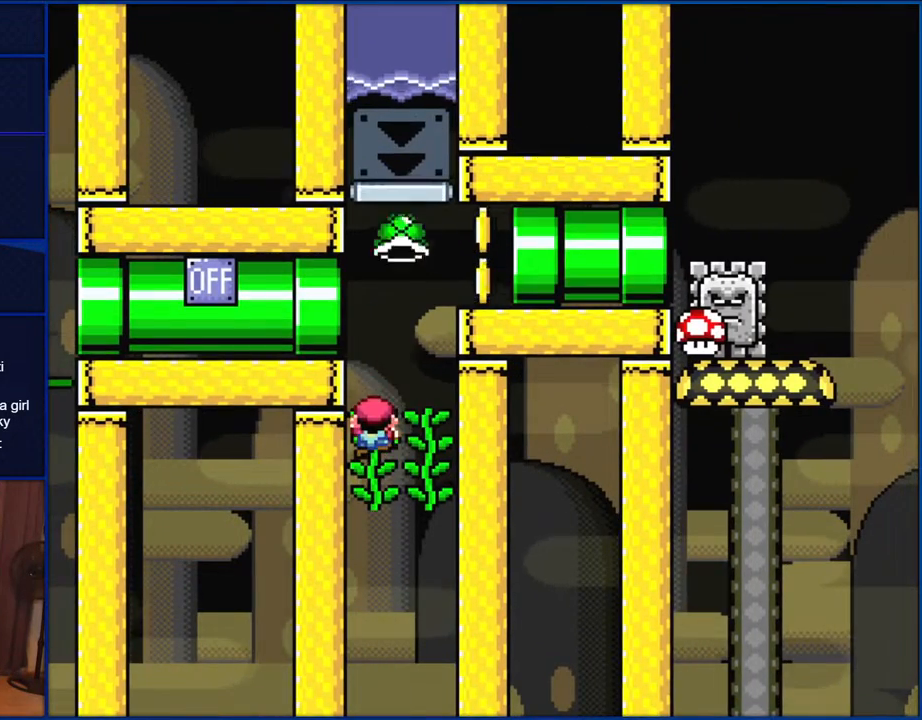
{"buttons": ["Y", "DPAD_RIGHT"], "events": [[183, "DPAD_RIGHT", "down"], [250, "DPAD_UP", "up"], [283, "B", "down"], [417, "B", "up"]]}
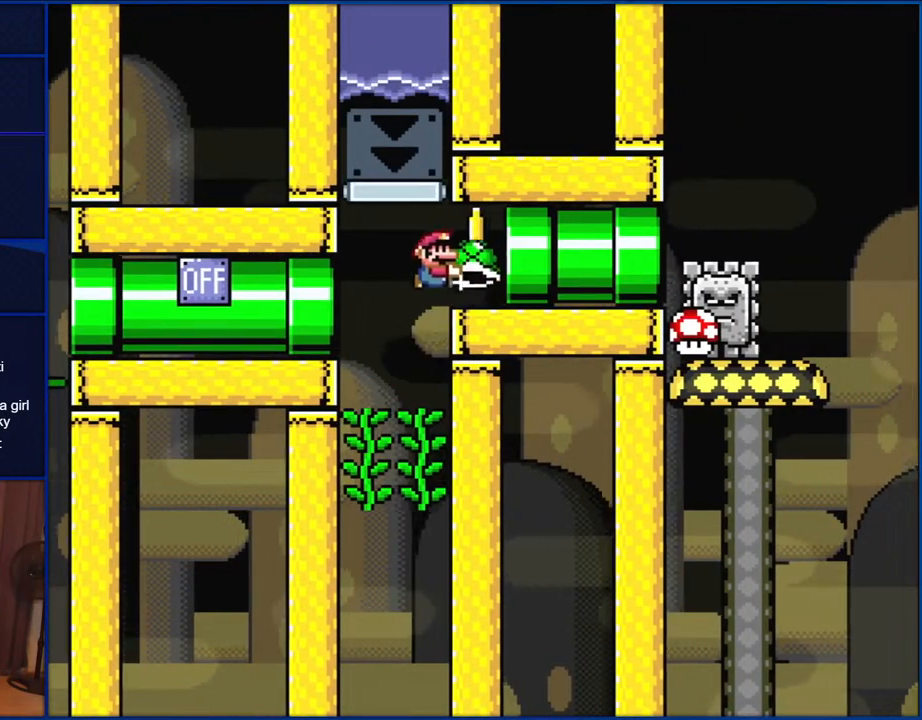
{"buttons": ["B", "Y", "DPAD_RIGHT"], "events": [[17, "B", "down"]]}
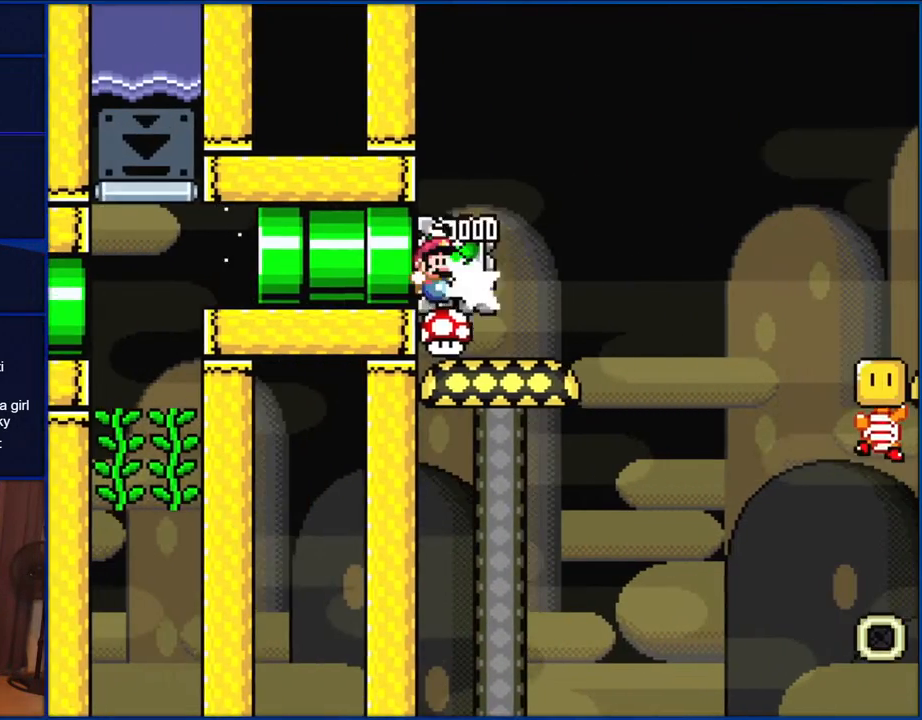
{"buttons": ["Y"], "events": [[50, "DPAD_RIGHT", "up"], [150, "B", "up"]]}
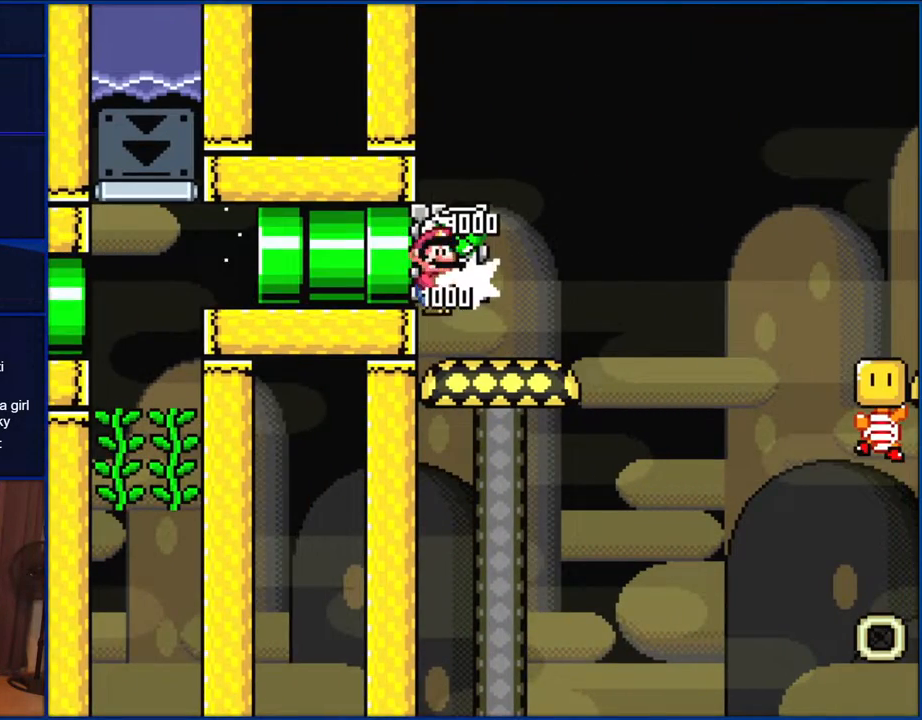
{"buttons": ["X", "DPAD_RIGHT"], "events": [[83, "Y", "up"], [183, "X", "down"], [383, "DPAD_RIGHT", "down"]]}
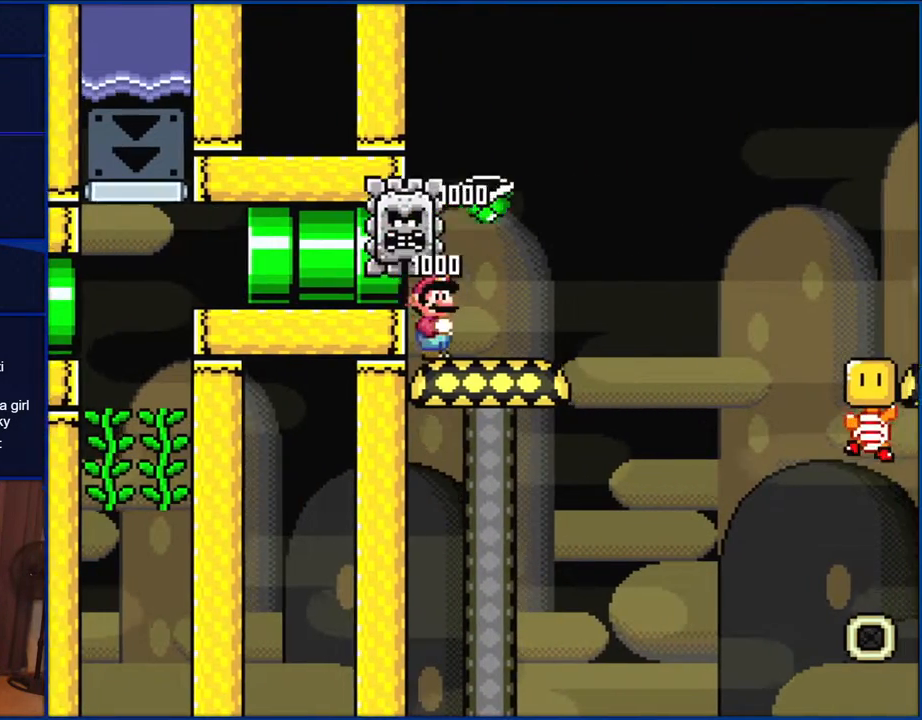
{"buttons": ["A", "X", "DPAD_RIGHT"], "events": [[283, "A", "down"]]}
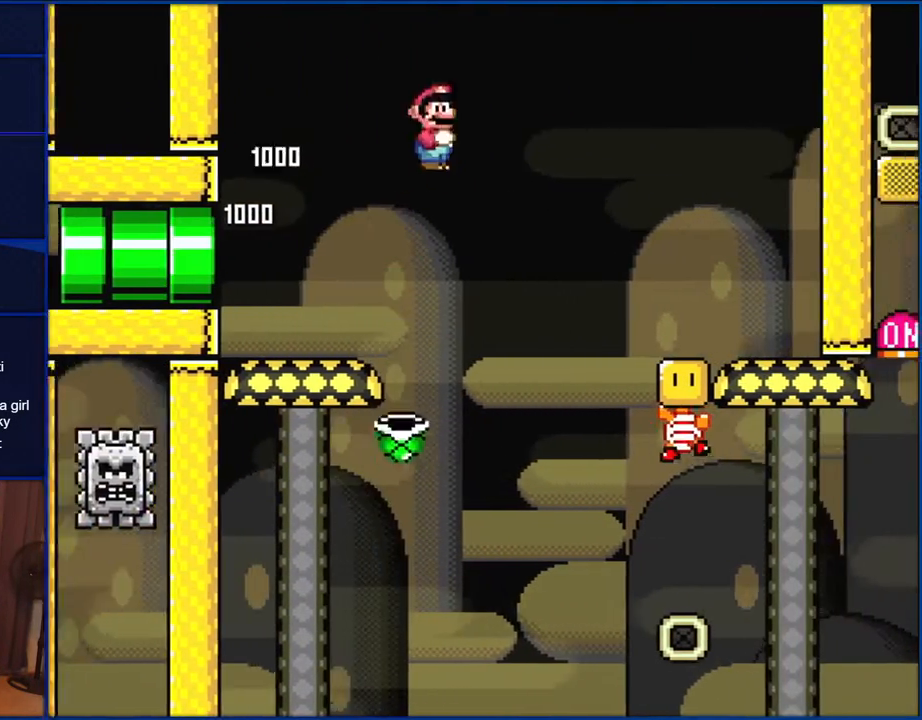
{"buttons": ["X", "DPAD_RIGHT"], "events": [[250, "A", "up"]]}
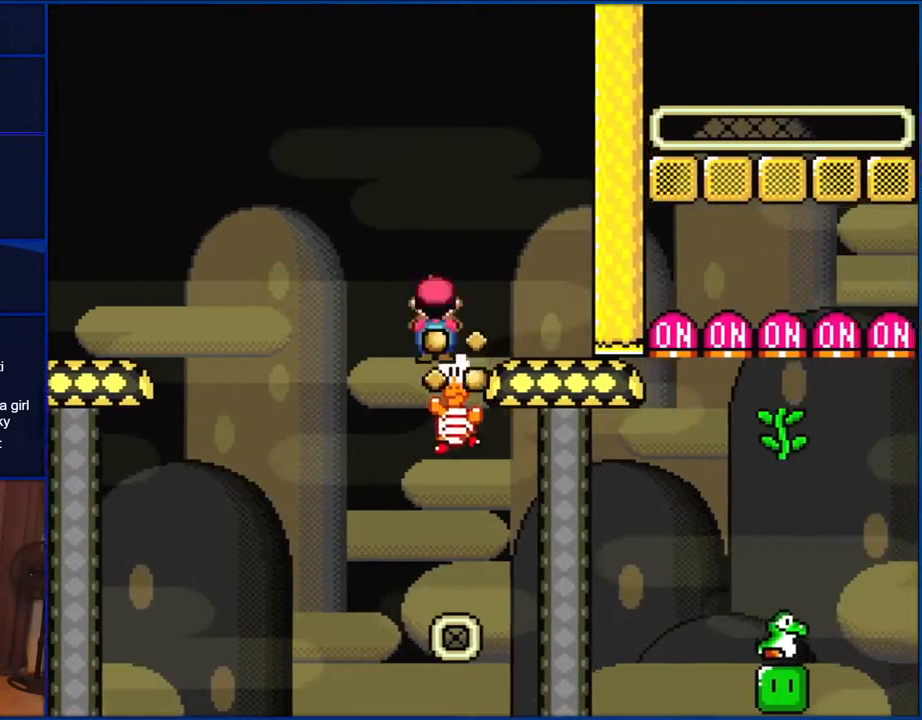
{"buttons": ["Y", "DPAD_DOWN"], "events": [[117, "A", "down"], [183, "DPAD_RIGHT", "up"], [250, "DPAD_LEFT", "down"], [317, "A", "up"], [383, "X", "up"], [417, "DPAD_LEFT", "up"], [417, "Y", "down"], [450, "DPAD_DOWN", "down"]]}
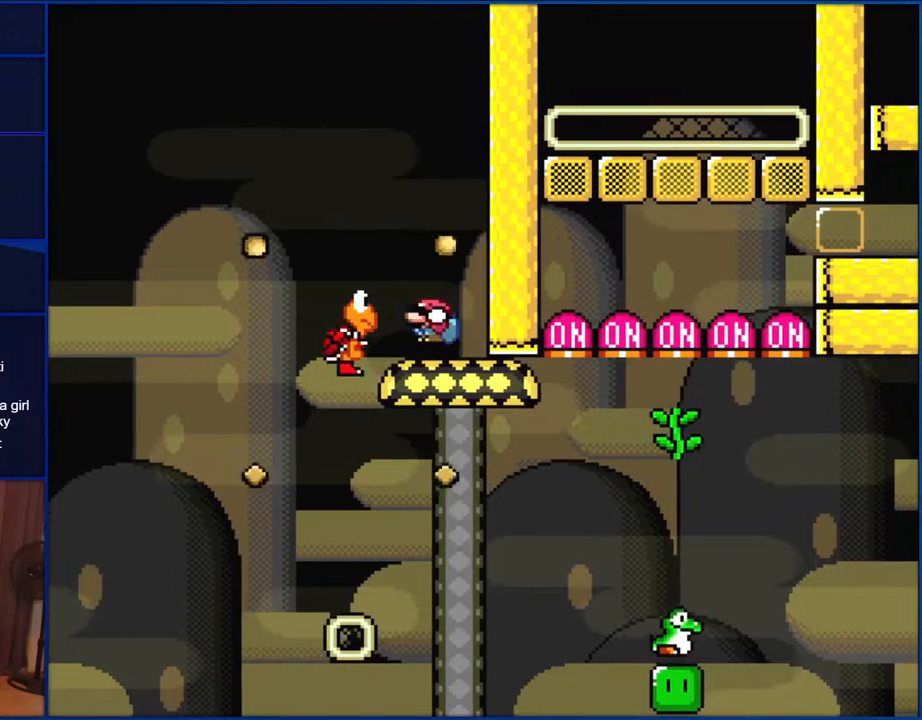
{"buttons": ["B", "Y", "DPAD_DOWN", "DPAD_LEFT"], "events": [[50, "B", "down"], [83, "DPAD_LEFT", "down"], [150, "B", "up"], [217, "B", "down"]]}
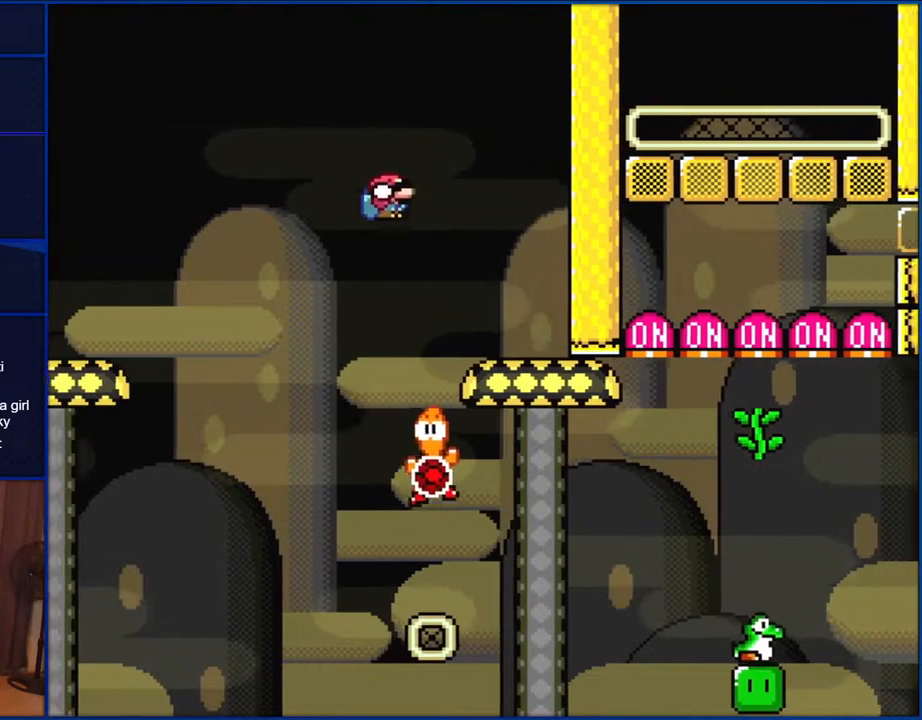
{"buttons": ["Y", "DPAD_DOWN", "DPAD_RIGHT"], "events": [[17, "DPAD_LEFT", "up"], [17, "DPAD_RIGHT", "down"], [183, "B", "up"], [367, "A", "down"], [367, "DPAD_LEFT", "down"], [367, "DPAD_RIGHT", "up"], [383, "A", "up"], [383, "DPAD_LEFT", "up"], [383, "DPAD_RIGHT", "down"]]}
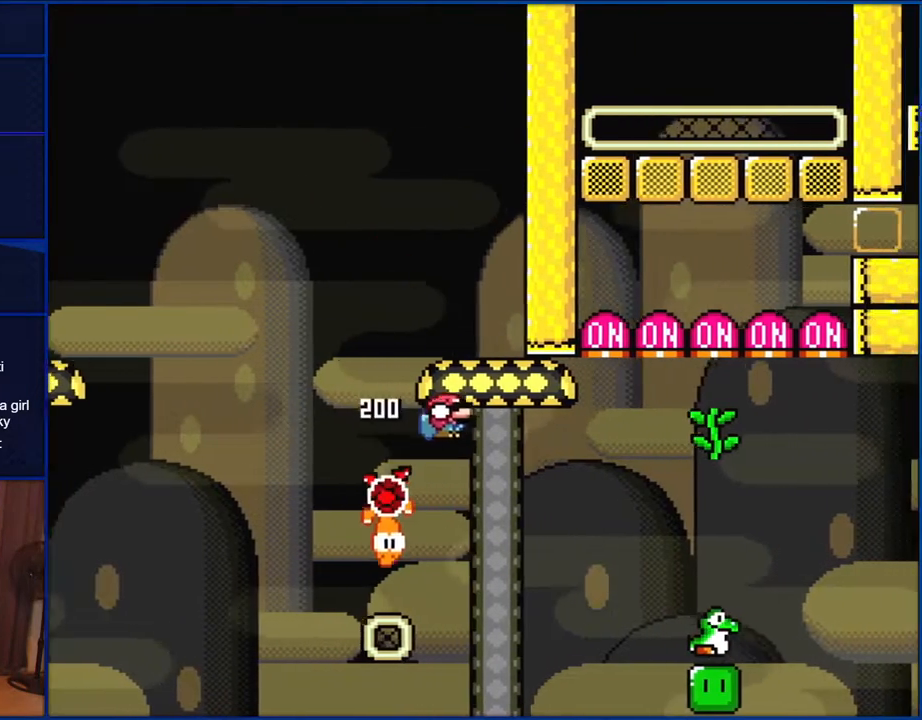
{"buttons": ["B", "Y", "DPAD_DOWN", "DPAD_RIGHT"], "events": [[17, "B", "down"]]}
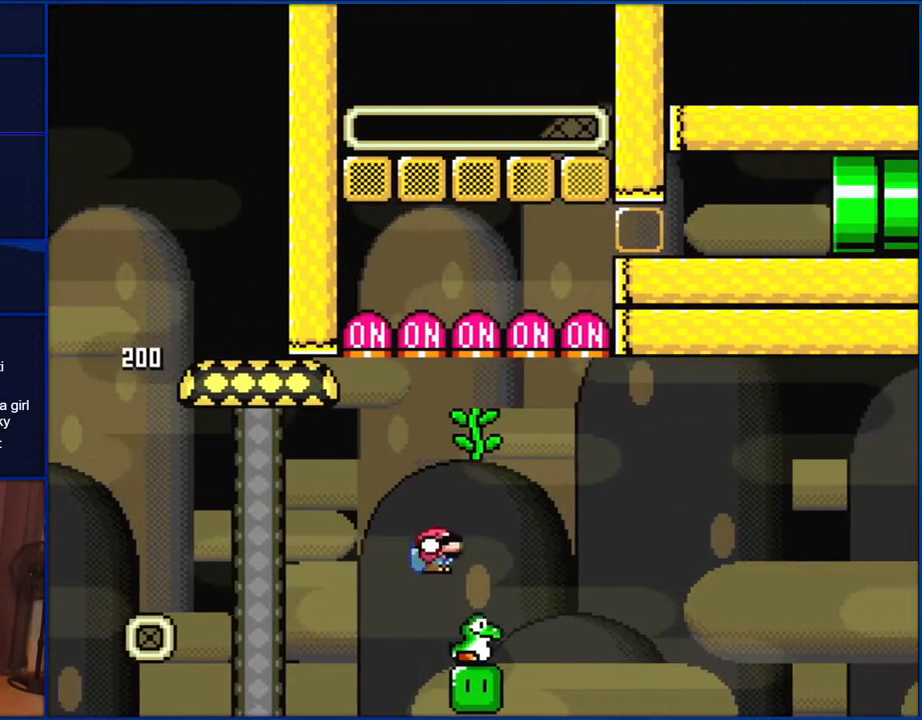
{"buttons": ["Y", "DPAD_UP"], "events": [[17, "DPAD_DOWN", "up"], [50, "DPAD_RIGHT", "up"], [133, "DPAD_LEFT", "down"], [150, "B", "up"], [283, "DPAD_LEFT", "up"], [317, "DPAD_RIGHT", "down"], [417, "DPAD_RIGHT", "up"], [483, "DPAD_UP", "down"]]}
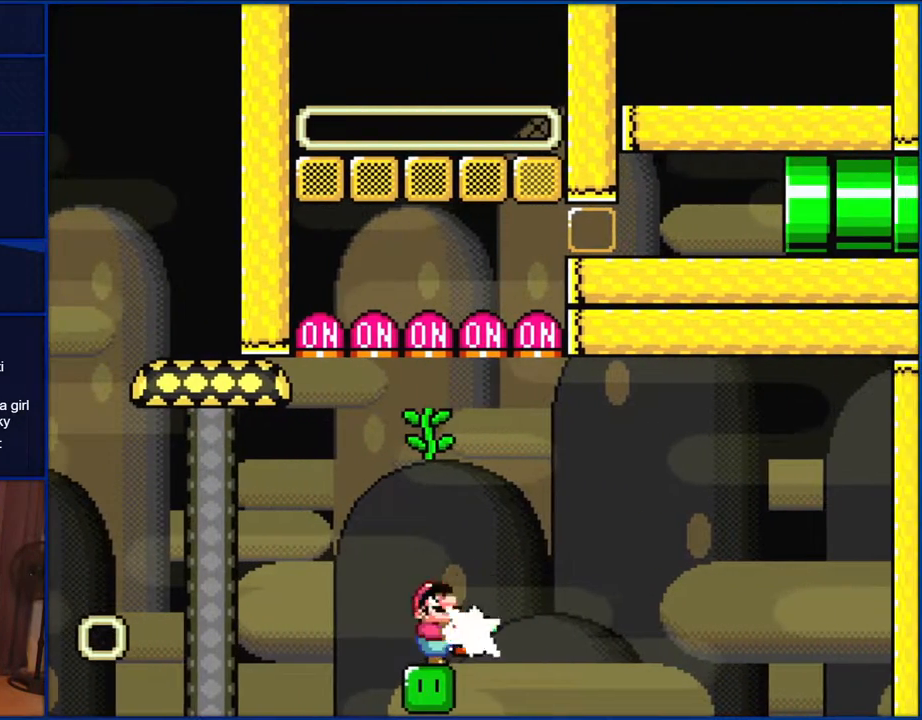
{"buttons": ["B", "Y", "DPAD_DOWN", "DPAD_LEFT"], "events": [[83, "Y", "up"], [133, "DPAD_DOWN", "down"], [133, "DPAD_UP", "up"], [217, "B", "down"], [217, "Y", "down"], [483, "DPAD_LEFT", "down"]]}
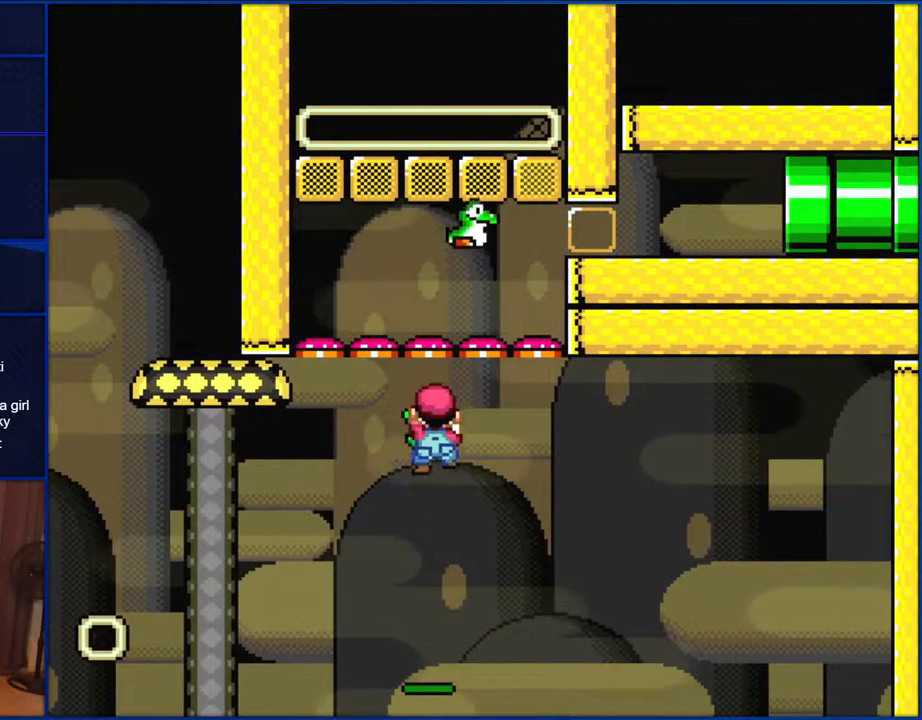
{"buttons": ["B", "Y", "DPAD_DOWN", "DPAD_RIGHT"], "events": [[17, "DPAD_DOWN", "up"], [17, "DPAD_LEFT", "up"], [17, "DPAD_UP", "down"], [100, "B", "up"], [217, "DPAD_UP", "up"], [250, "DPAD_DOWN", "down"], [250, "DPAD_RIGHT", "down"], [283, "B", "down"]]}
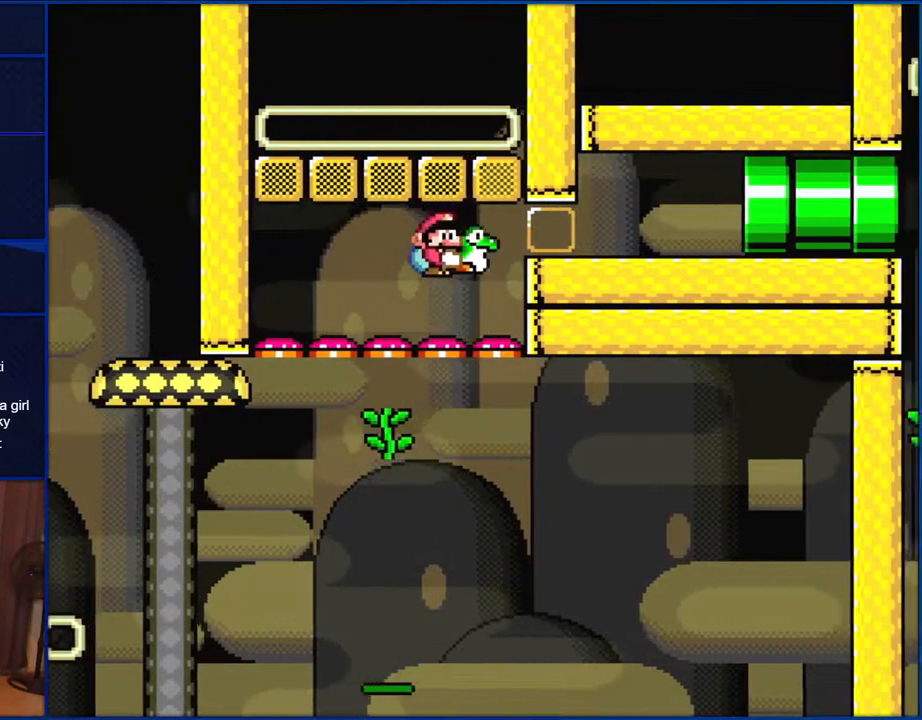
{"buttons": ["B", "Y", "DPAD_DOWN", "DPAD_RIGHT"], "events": []}